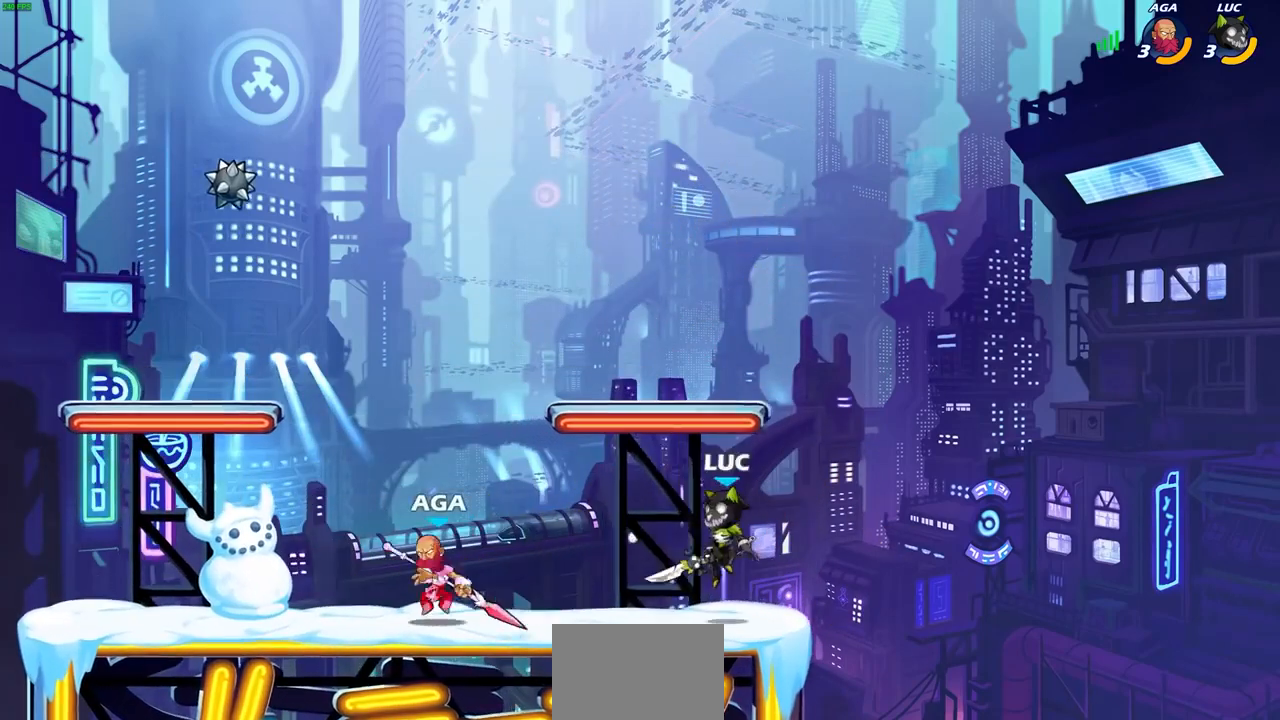
Gameplay with a controller (PlayStation layout); each line is a JSON object with the inputs held at the frame after it. "events" lists button and stick changes between this image and that frame as [ms after this image, input, new state], when the widget could be followed in between.
{"buttons": [], "left_stick": "down-left", "right_stick": "center", "events": [[33, "CROSS", "down"], [167, "left_stick", "up-left"], [233, "CROSS", "up"], [467, "left_stick", "down-left"]]}
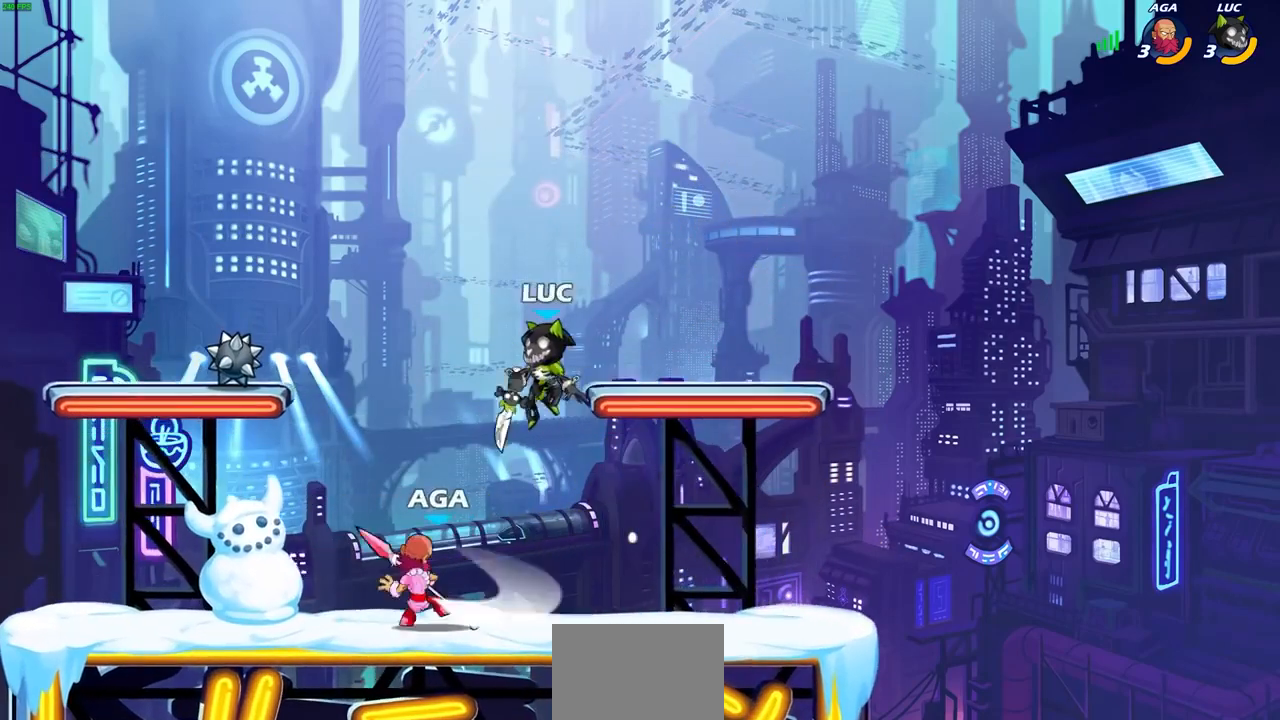
{"buttons": ["SQUARE"], "left_stick": "down", "right_stick": "center", "events": [[33, "left_stick", "center"], [100, "R2", "down"], [333, "R2", "up"], [400, "left_stick", "down"], [467, "SQUARE", "down"]]}
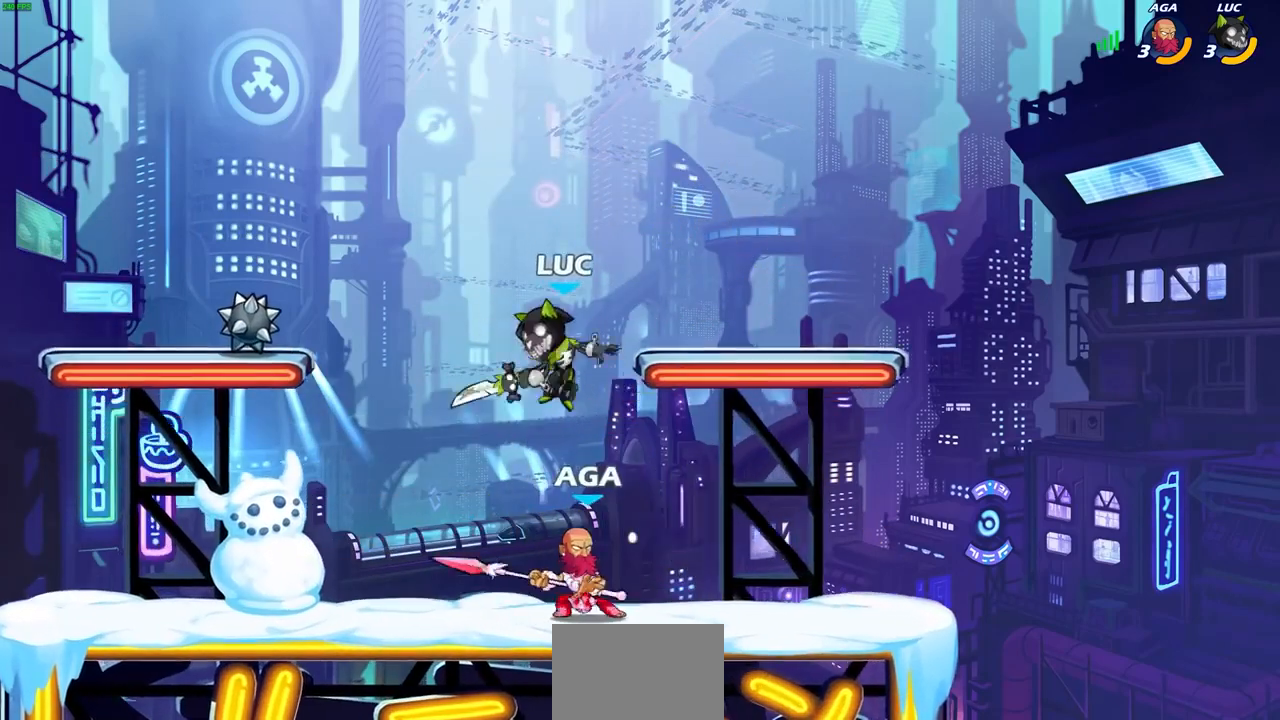
{"buttons": [], "left_stick": "up-right", "right_stick": "center", "events": [[67, "SQUARE", "up"], [267, "left_stick", "left"], [400, "left_stick", "center"], [467, "left_stick", "up-right"]]}
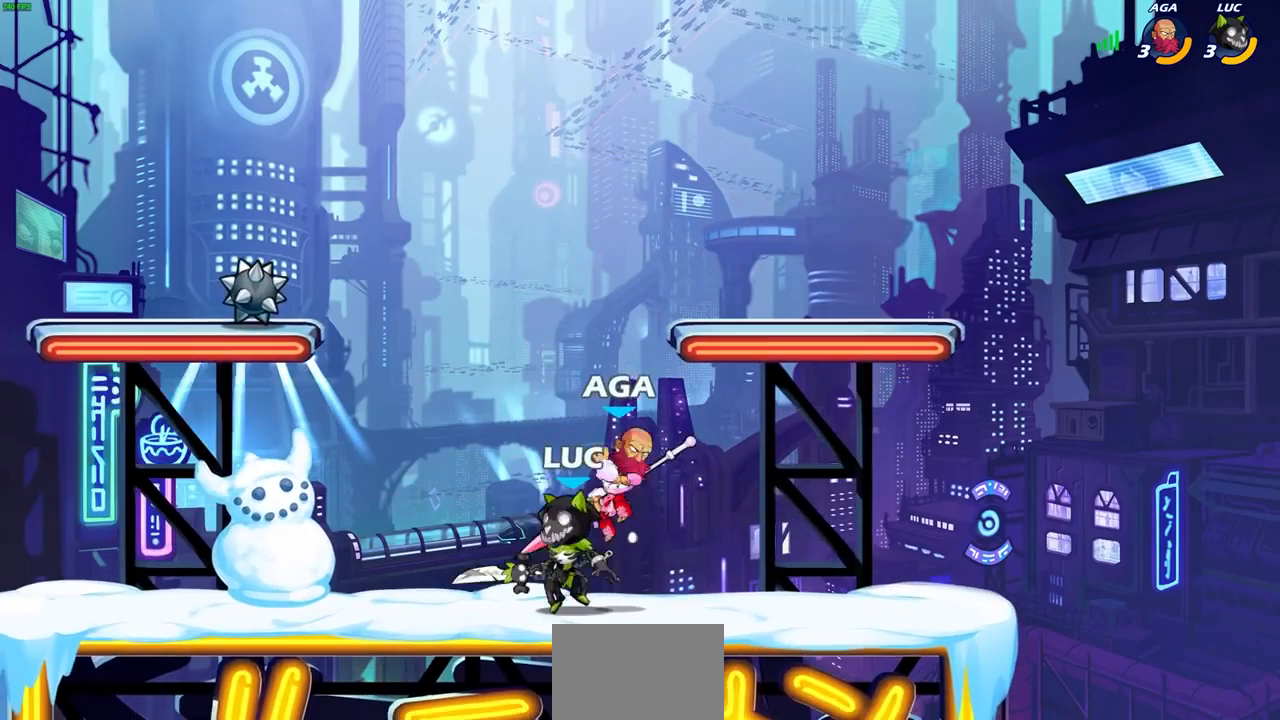
{"buttons": [], "left_stick": "center", "right_stick": "center", "events": [[67, "CROSS", "down"], [100, "CIRCLE", "down"], [100, "left_stick", "center"], [133, "CROSS", "up"], [200, "CIRCLE", "up"]]}
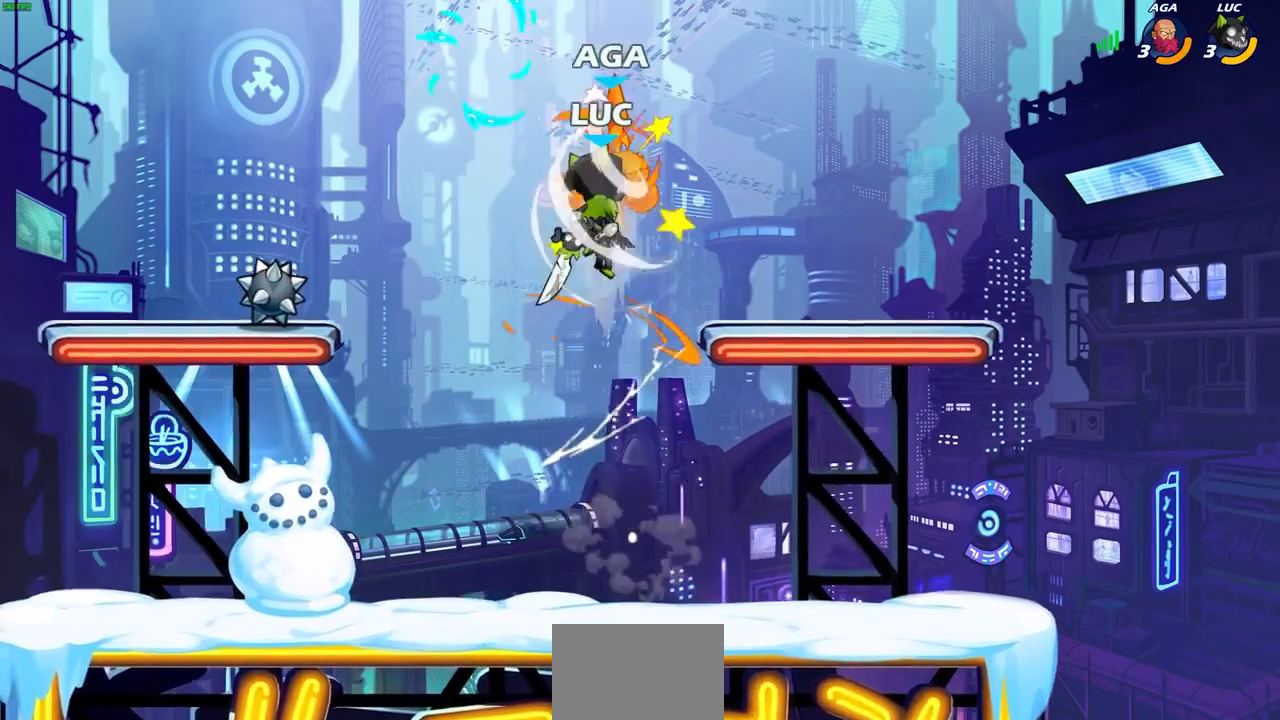
{"buttons": [], "left_stick": "down-right", "right_stick": "center", "events": [[167, "left_stick", "right"], [500, "left_stick", "down-right"]]}
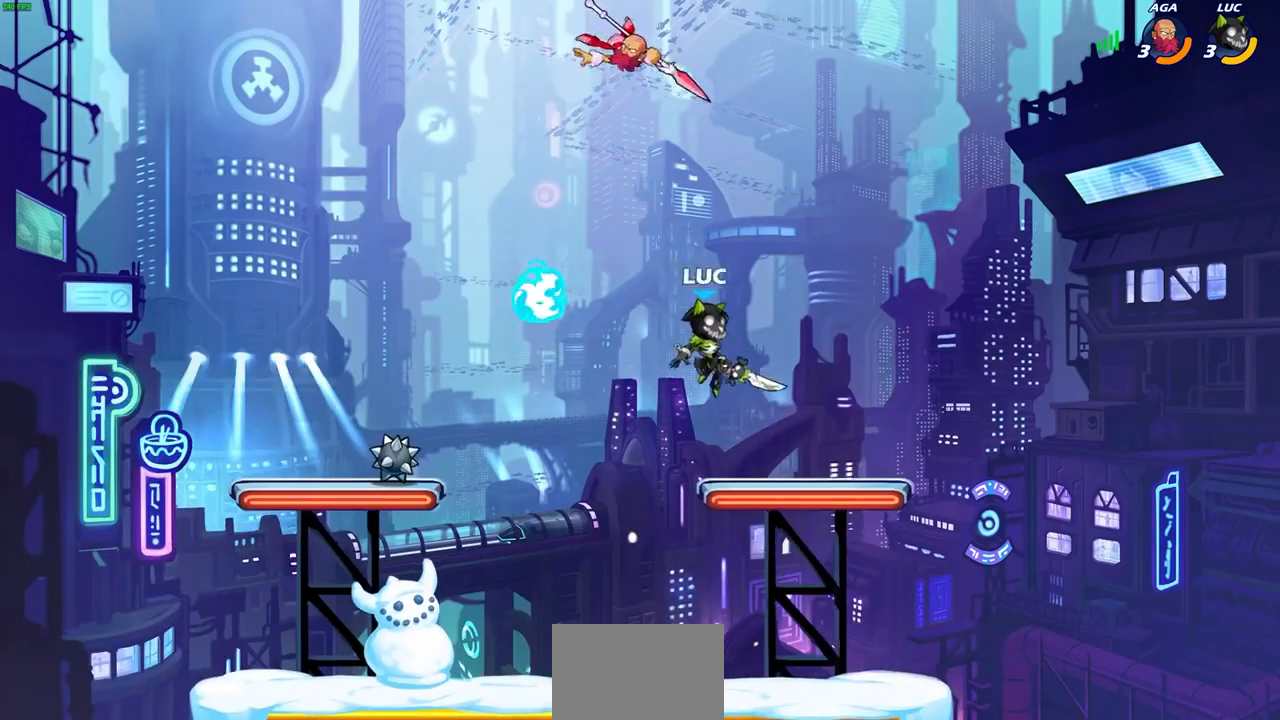
{"buttons": [], "left_stick": "center", "right_stick": "center", "events": [[133, "left_stick", "left"], [267, "left_stick", "center"]]}
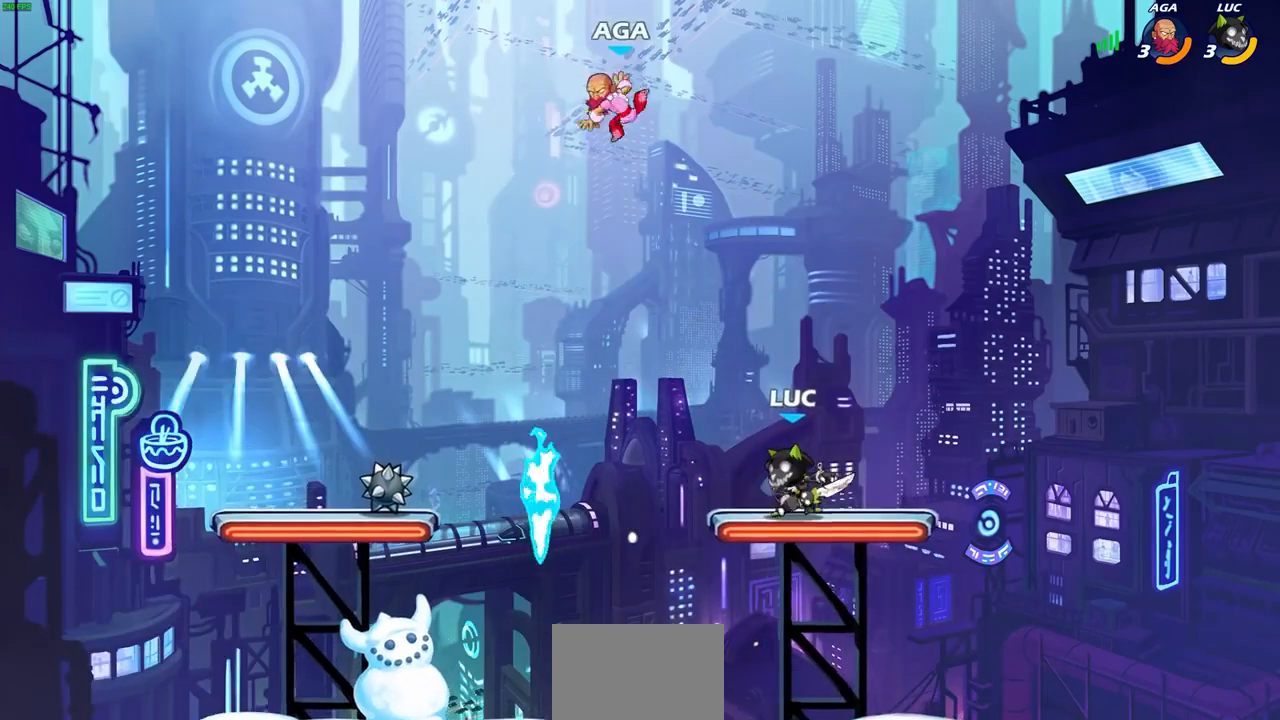
{"buttons": [], "left_stick": "left", "right_stick": "center", "events": [[167, "left_stick", "down"], [200, "CIRCLE", "down"], [200, "R1", "down"], [200, "R2", "down"], [300, "R1", "up"], [300, "R2", "up"], [300, "left_stick", "center"], [433, "CIRCLE", "up"], [500, "left_stick", "left"]]}
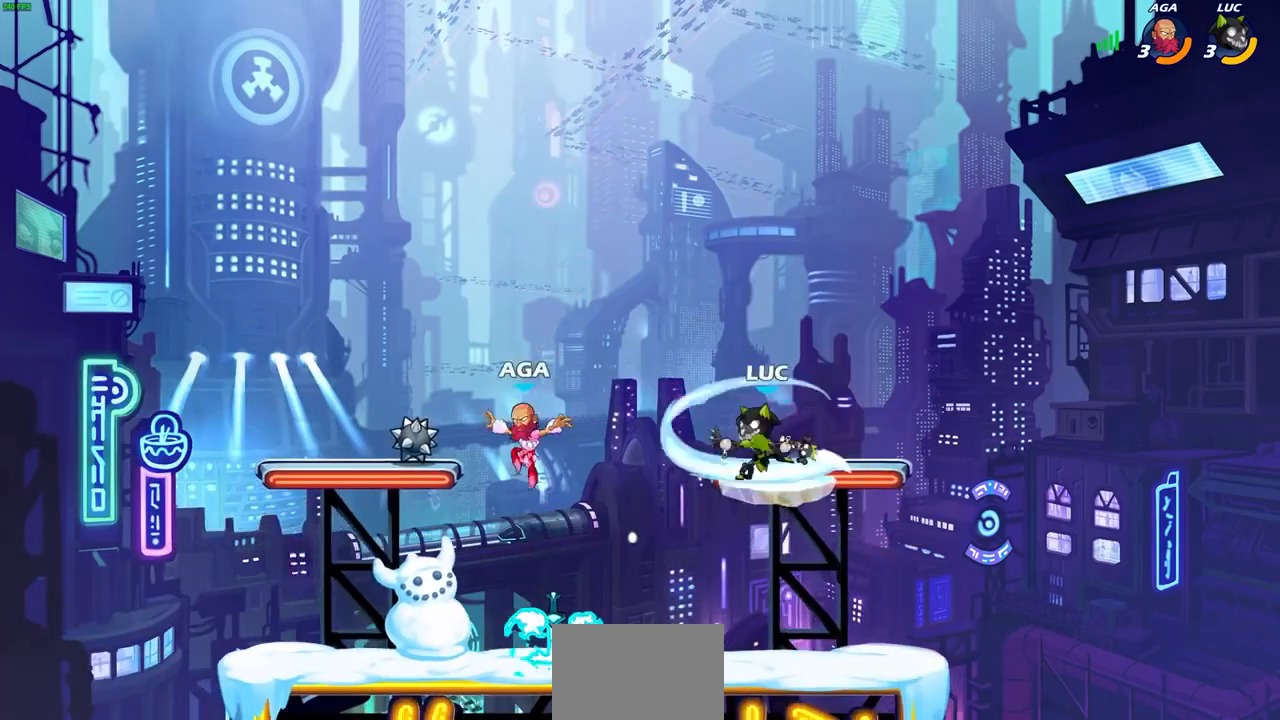
{"buttons": [], "left_stick": "center", "right_stick": "center", "events": [[133, "left_stick", "center"]]}
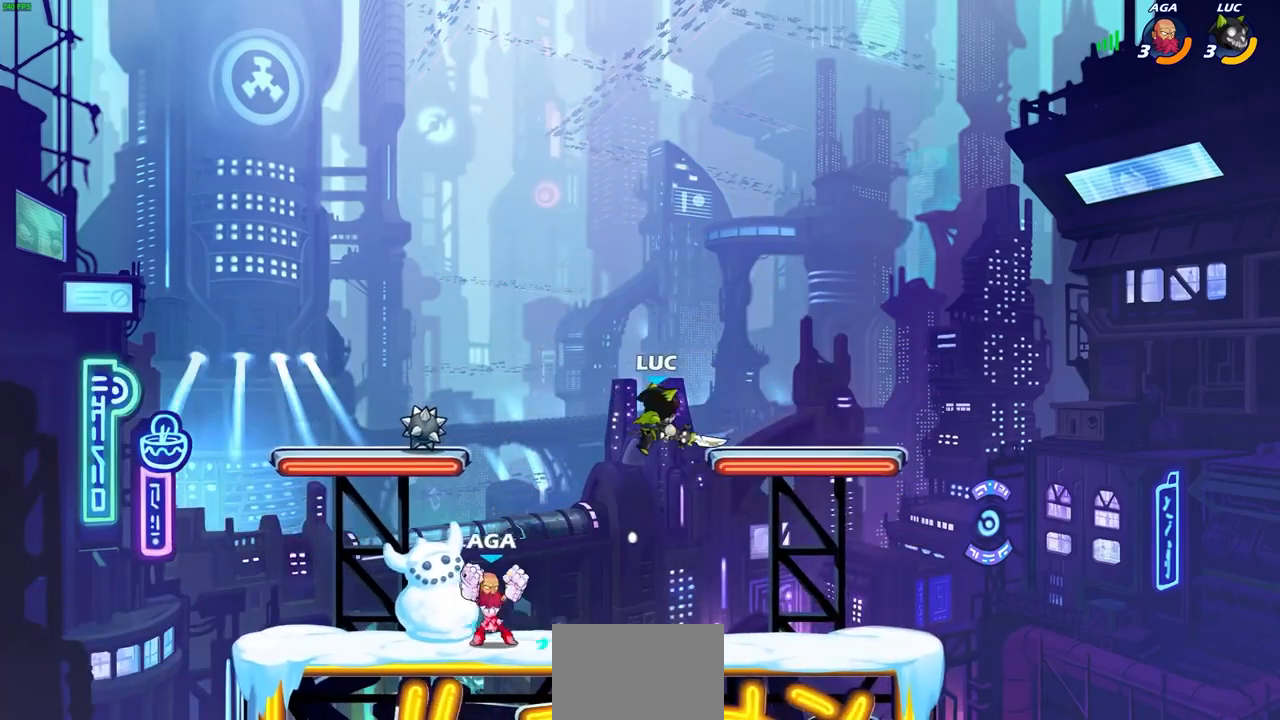
{"buttons": [], "left_stick": "right", "right_stick": "center", "events": [[67, "left_stick", "right"]]}
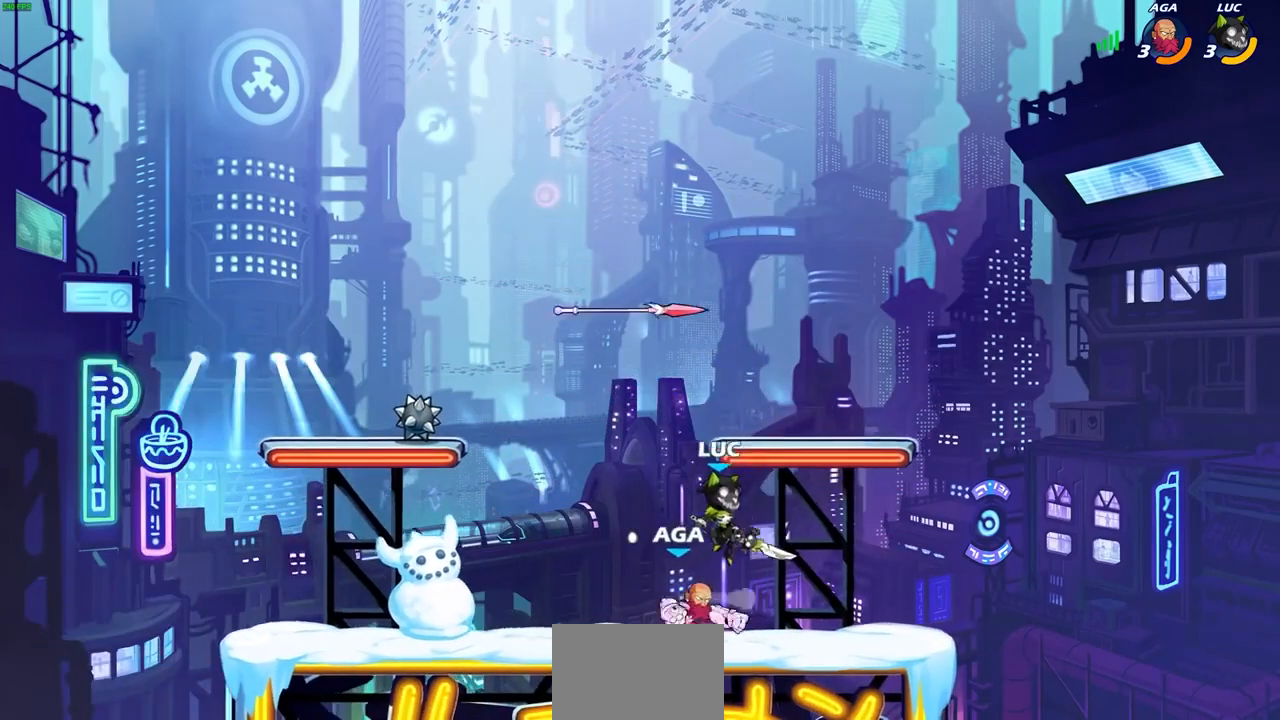
{"buttons": ["SQUARE"], "left_stick": "center", "right_stick": "center", "events": [[133, "left_stick", "center"], [200, "left_stick", "left"], [300, "SQUARE", "down"], [333, "left_stick", "center"], [400, "SQUARE", "up"], [467, "SQUARE", "down"]]}
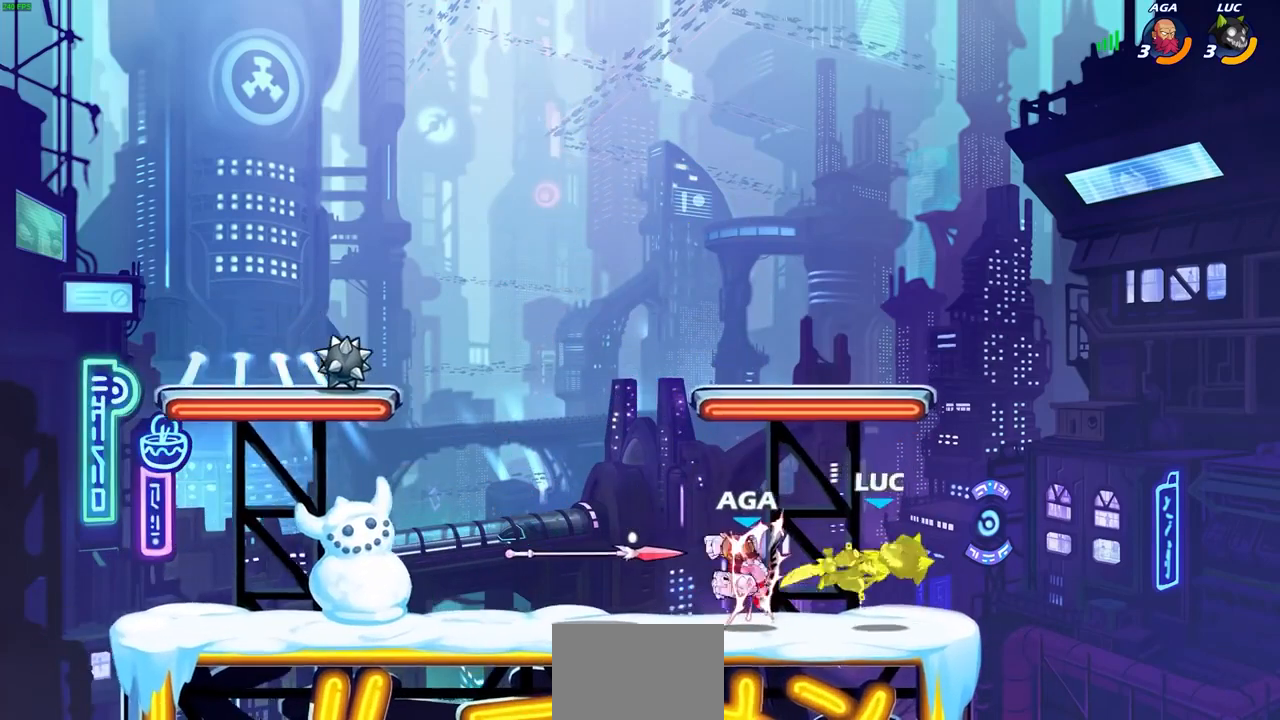
{"buttons": [], "left_stick": "down-left", "right_stick": "center", "events": [[67, "SQUARE", "up"], [133, "left_stick", "up"], [233, "left_stick", "up-right"], [367, "left_stick", "up-left"], [433, "left_stick", "down-left"]]}
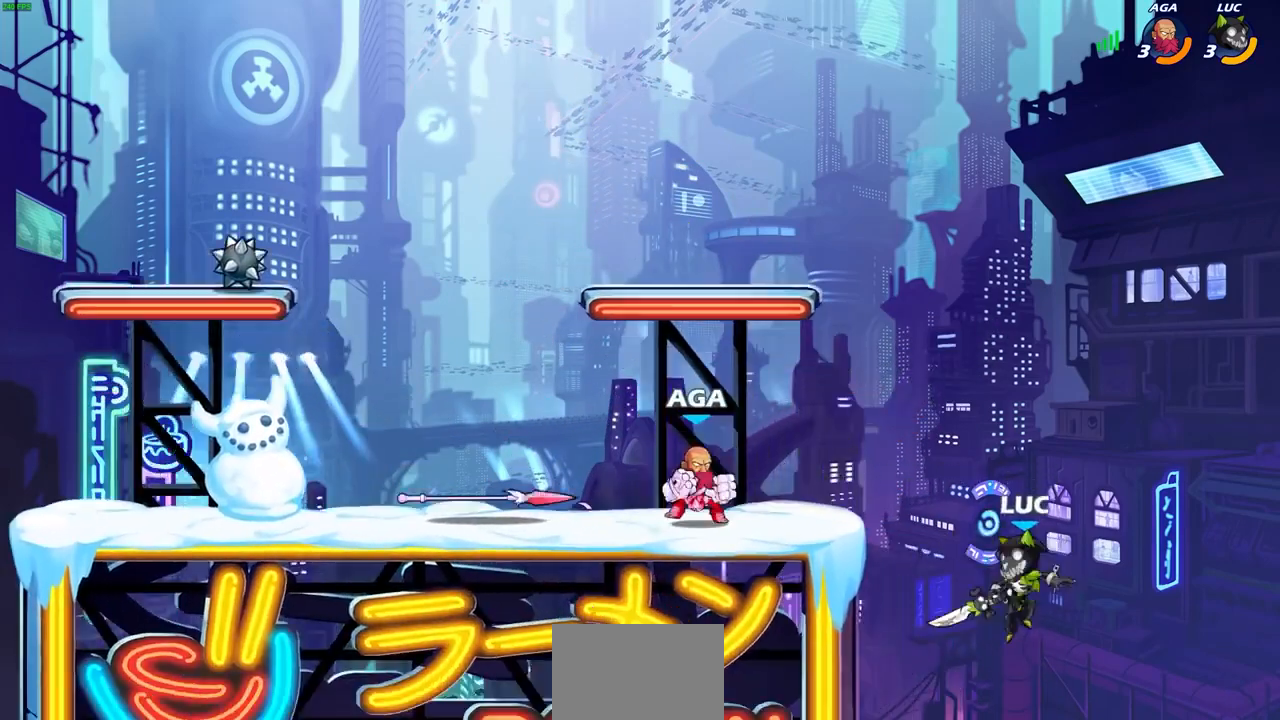
{"buttons": [], "left_stick": "left", "right_stick": "center", "events": [[100, "left_stick", "left"], [300, "right_stick", "up-right"], [367, "CROSS", "down"], [367, "right_stick", "center"], [433, "CROSS", "up"]]}
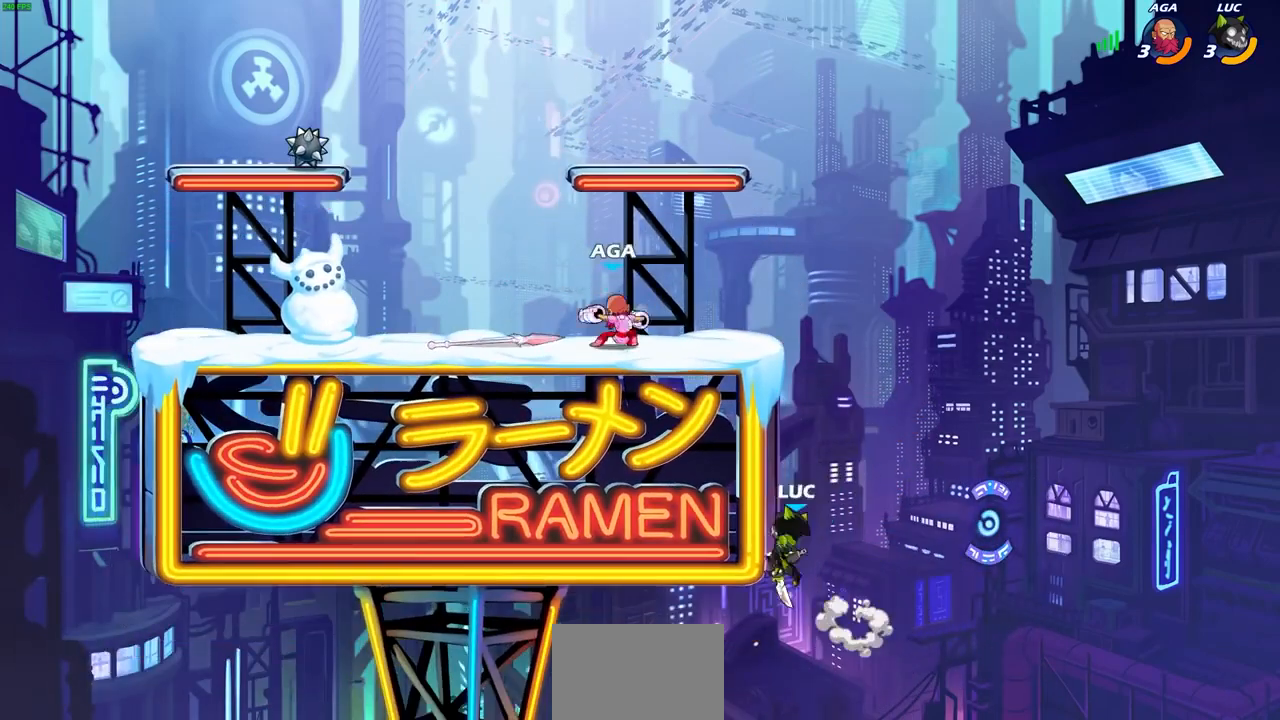
{"buttons": ["CROSS"], "left_stick": "center", "right_stick": "center", "events": [[133, "left_stick", "up-right"], [300, "left_stick", "up-left"], [500, "CROSS", "down"], [500, "left_stick", "center"]]}
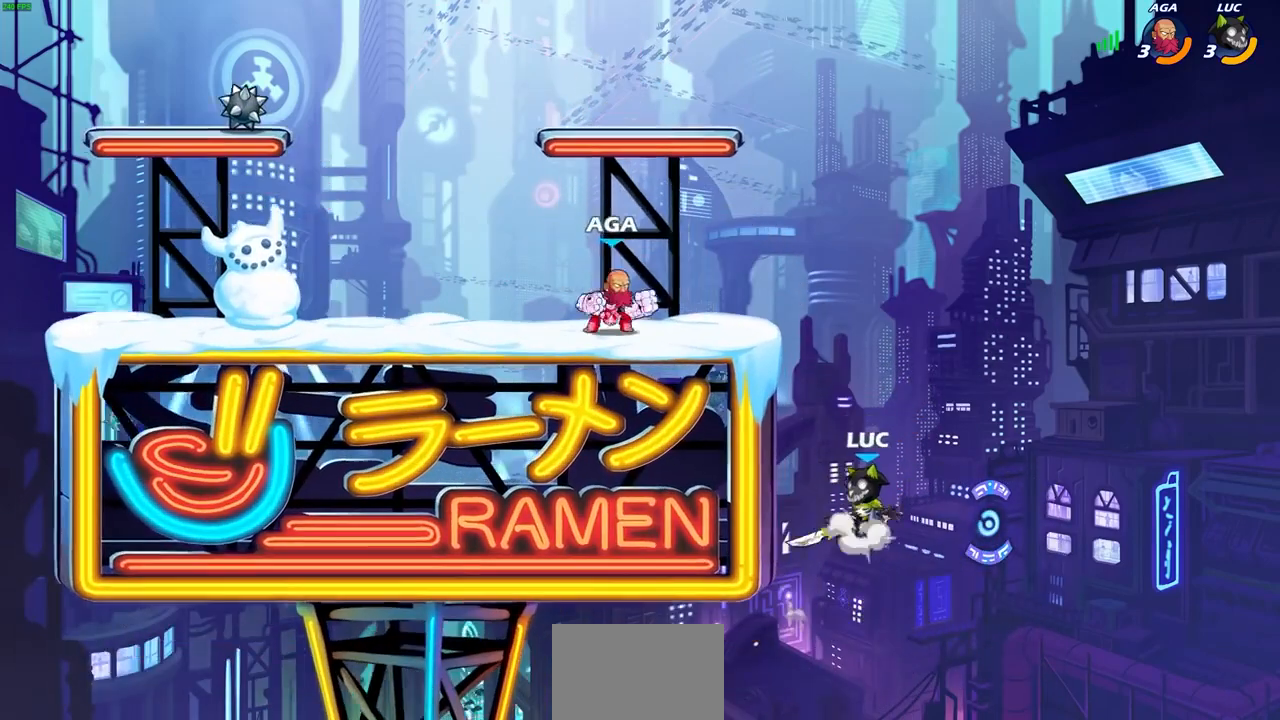
{"buttons": [], "left_stick": "up-right", "right_stick": "center", "events": [[100, "CROSS", "up"], [167, "left_stick", "right"], [200, "CROSS", "down"], [267, "CIRCLE", "down"], [267, "CROSS", "up"], [367, "CIRCLE", "up"], [400, "left_stick", "up-right"]]}
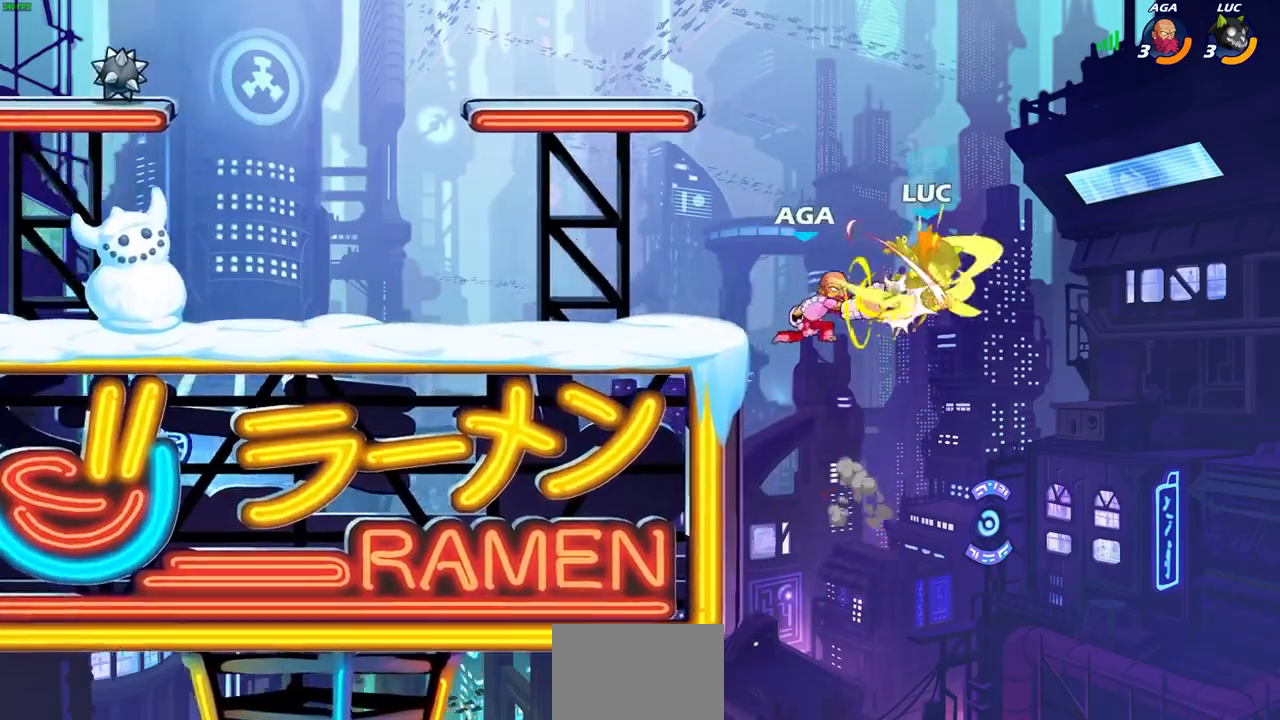
{"buttons": [], "left_stick": "center", "right_stick": "center", "events": [[33, "left_stick", "up"], [233, "left_stick", "center"]]}
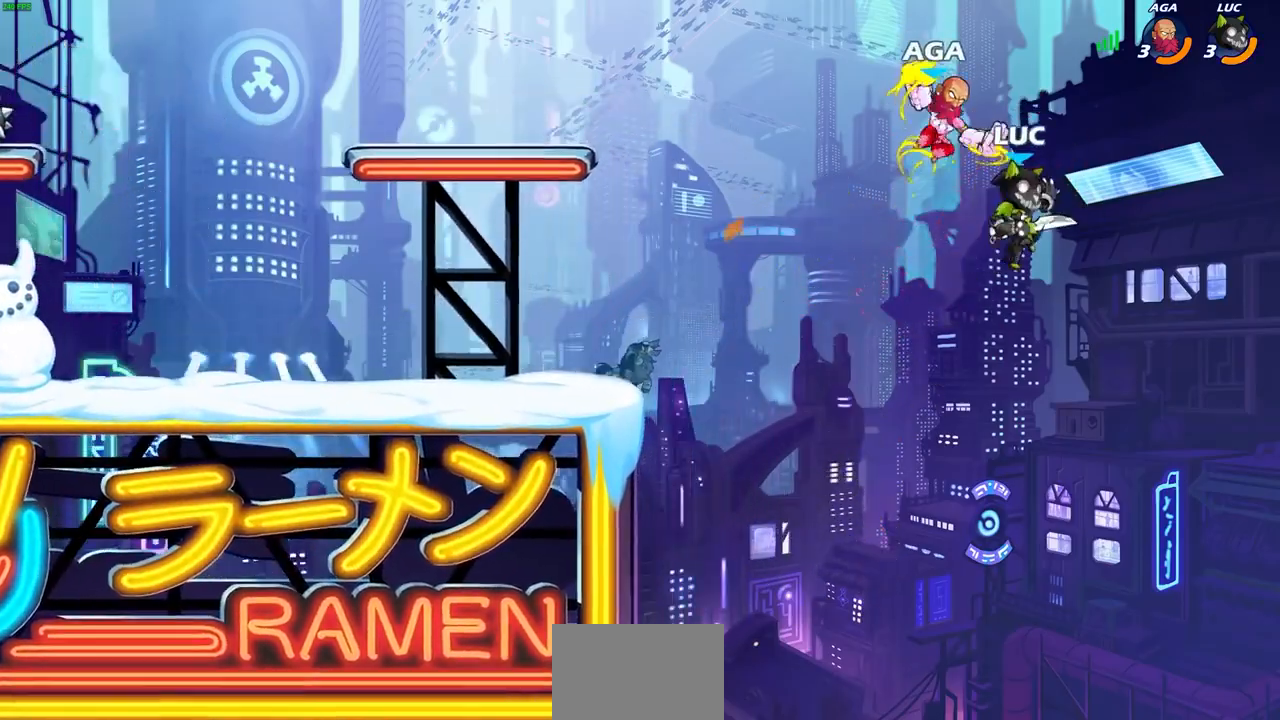
{"buttons": [], "left_stick": "up-left", "right_stick": "center", "events": [[100, "left_stick", "up-left"]]}
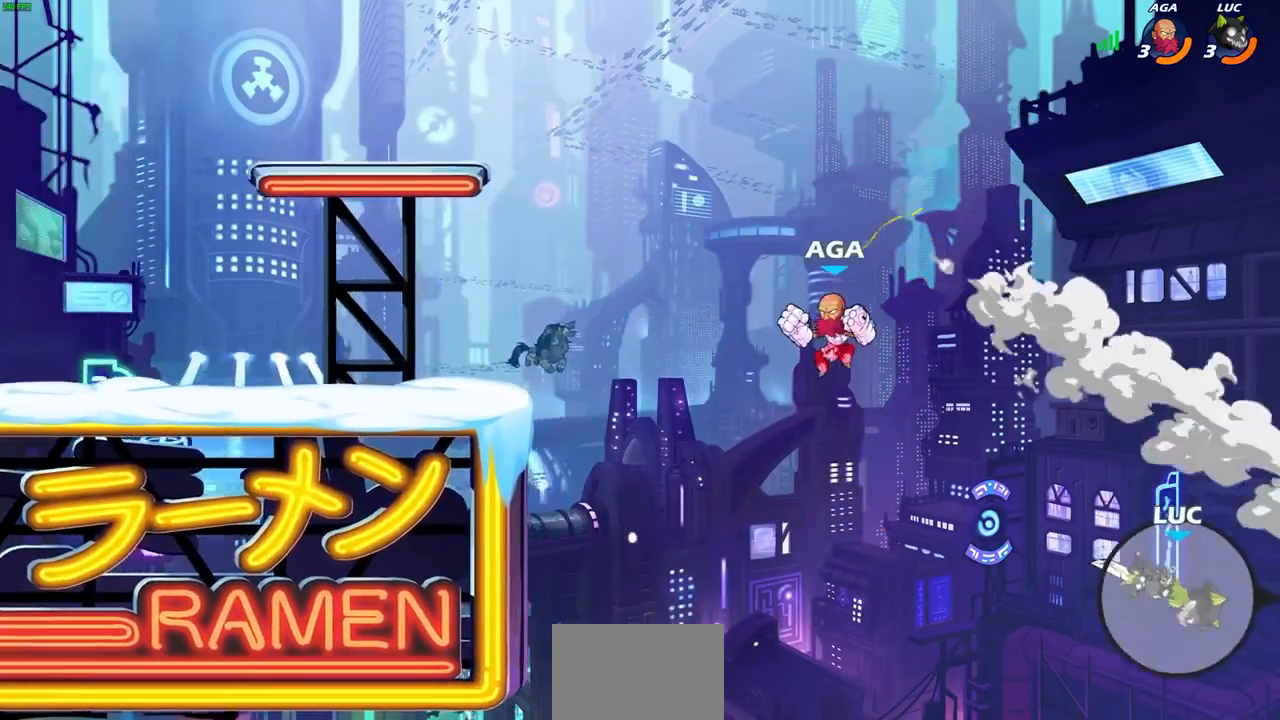
{"buttons": ["CROSS"], "left_stick": "up-left", "right_stick": "center", "events": [[400, "CROSS", "down"]]}
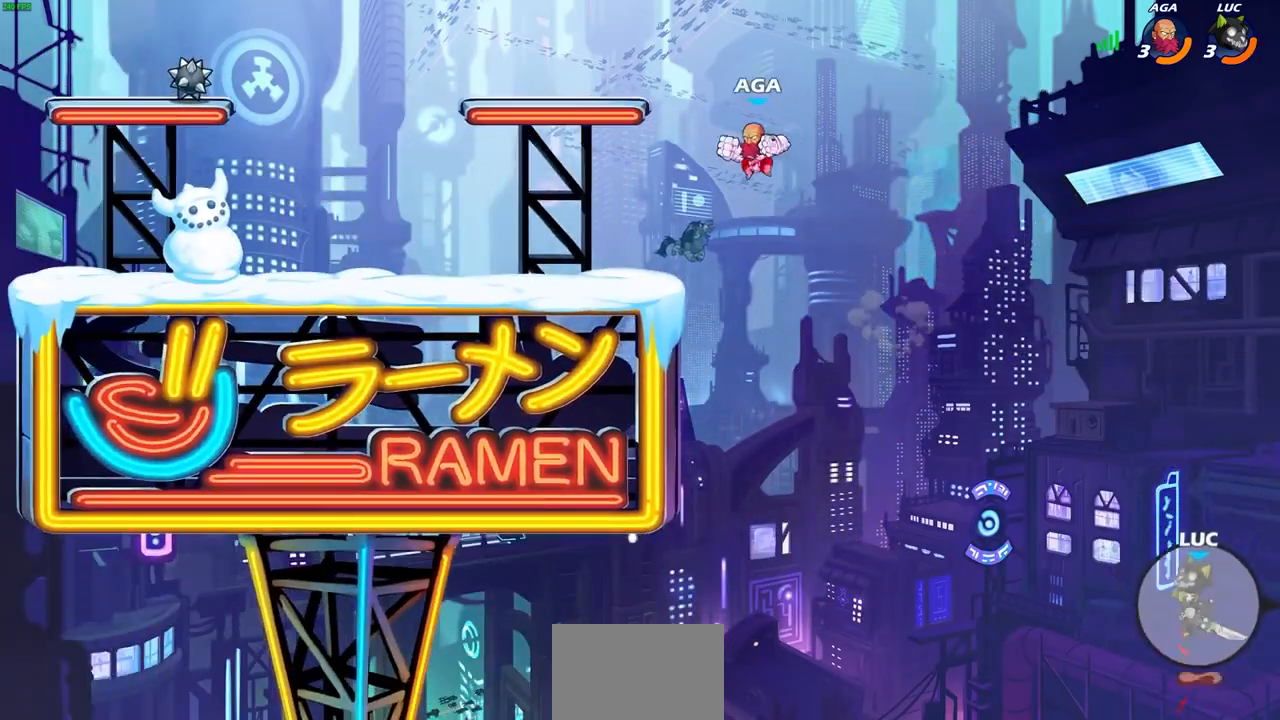
{"buttons": ["CROSS"], "left_stick": "up-left", "right_stick": "center", "events": [[67, "CROSS", "up"], [200, "CROSS", "down"], [333, "CROSS", "up"], [400, "CROSS", "down"]]}
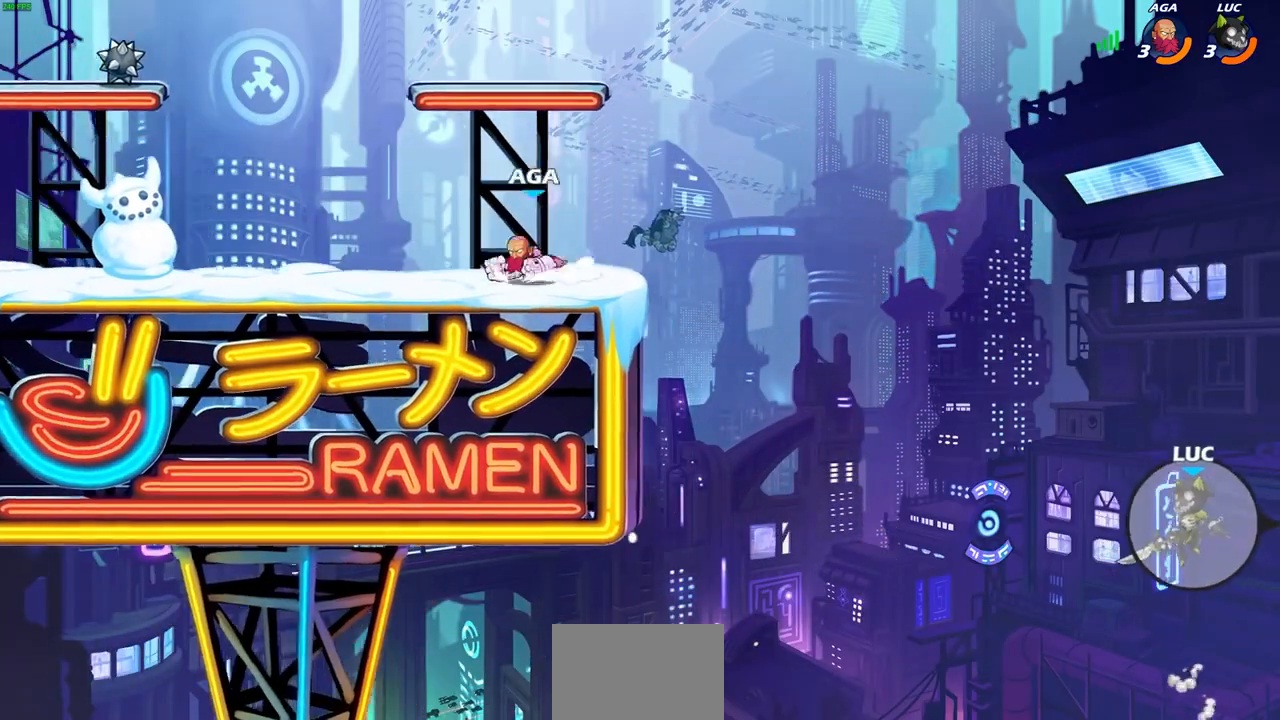
{"buttons": ["CIRCLE"], "left_stick": "up-left", "right_stick": "center", "events": [[33, "CROSS", "up"], [133, "CIRCLE", "down"], [400, "CIRCLE", "up"], [500, "CIRCLE", "down"]]}
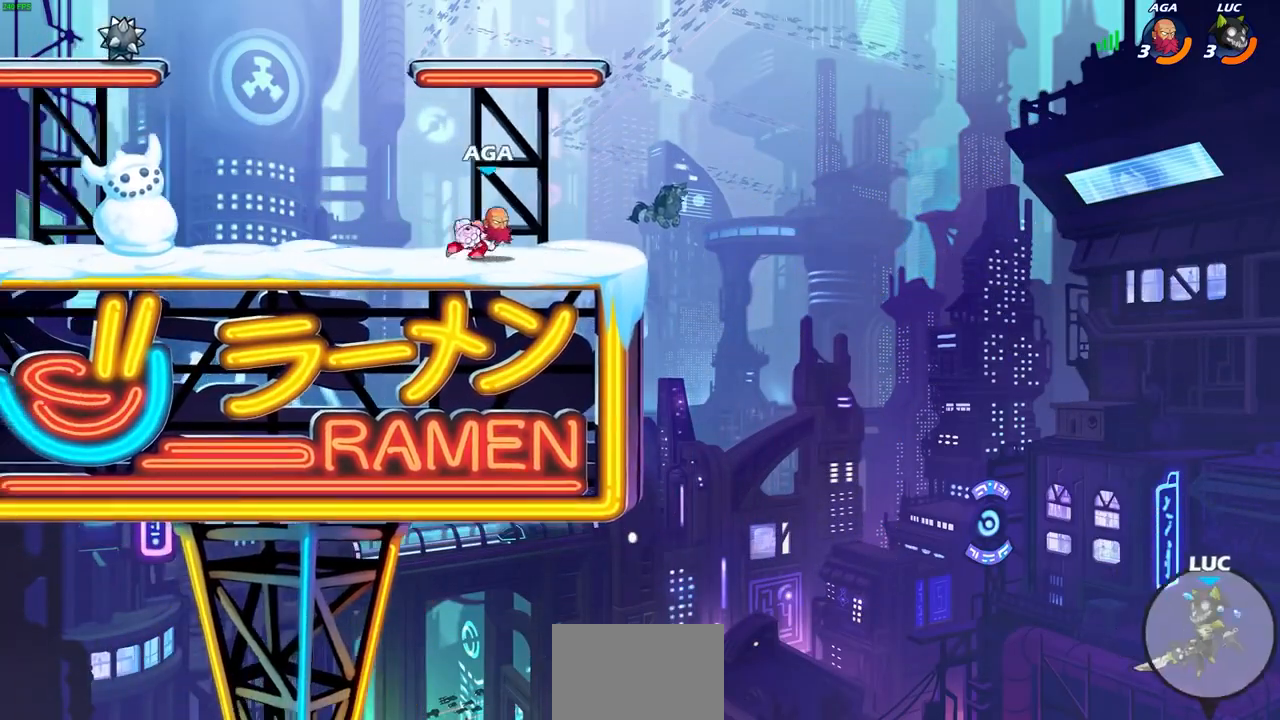
{"buttons": [], "left_stick": "up-left", "right_stick": "center", "events": [[33, "R1", "down"], [33, "R2", "down"], [67, "CIRCLE", "up"], [100, "R1", "up"], [133, "R2", "up"], [167, "CIRCLE", "down"], [200, "R1", "down"], [200, "R2", "down"], [233, "CIRCLE", "up"], [267, "R1", "up"], [267, "R2", "up"]]}
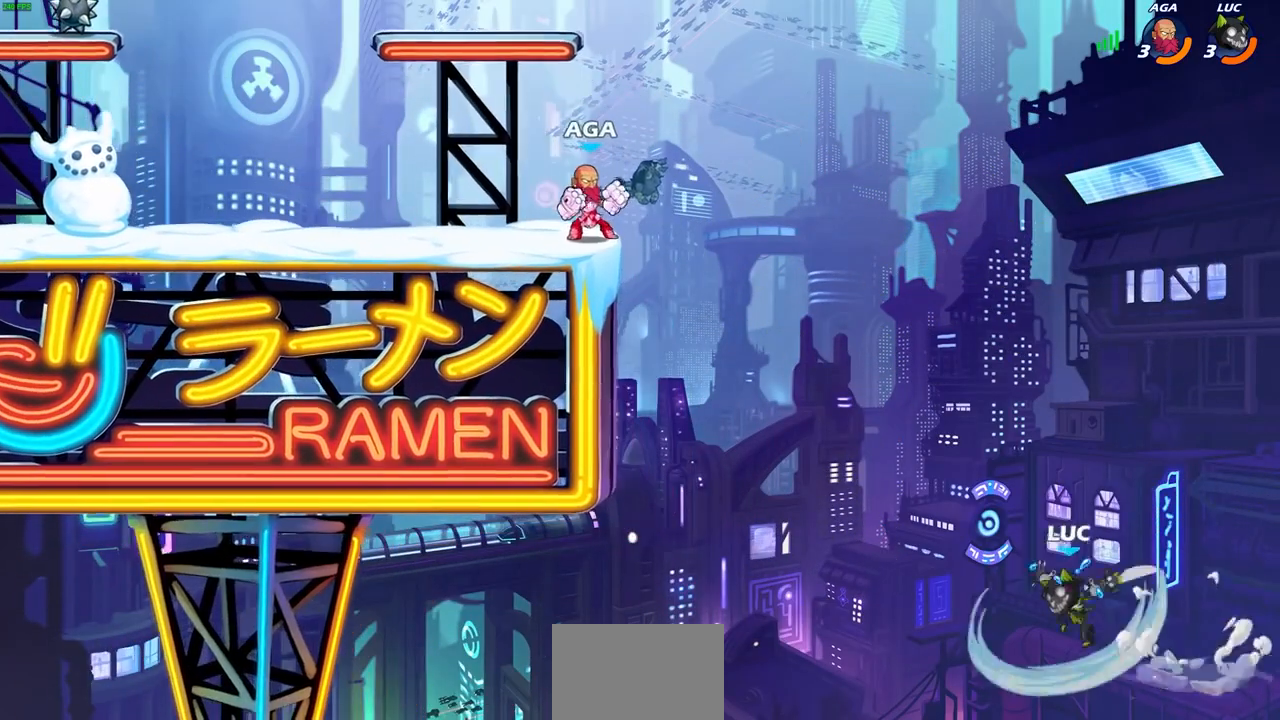
{"buttons": [], "left_stick": "center", "right_stick": "center", "events": [[67, "left_stick", "center"]]}
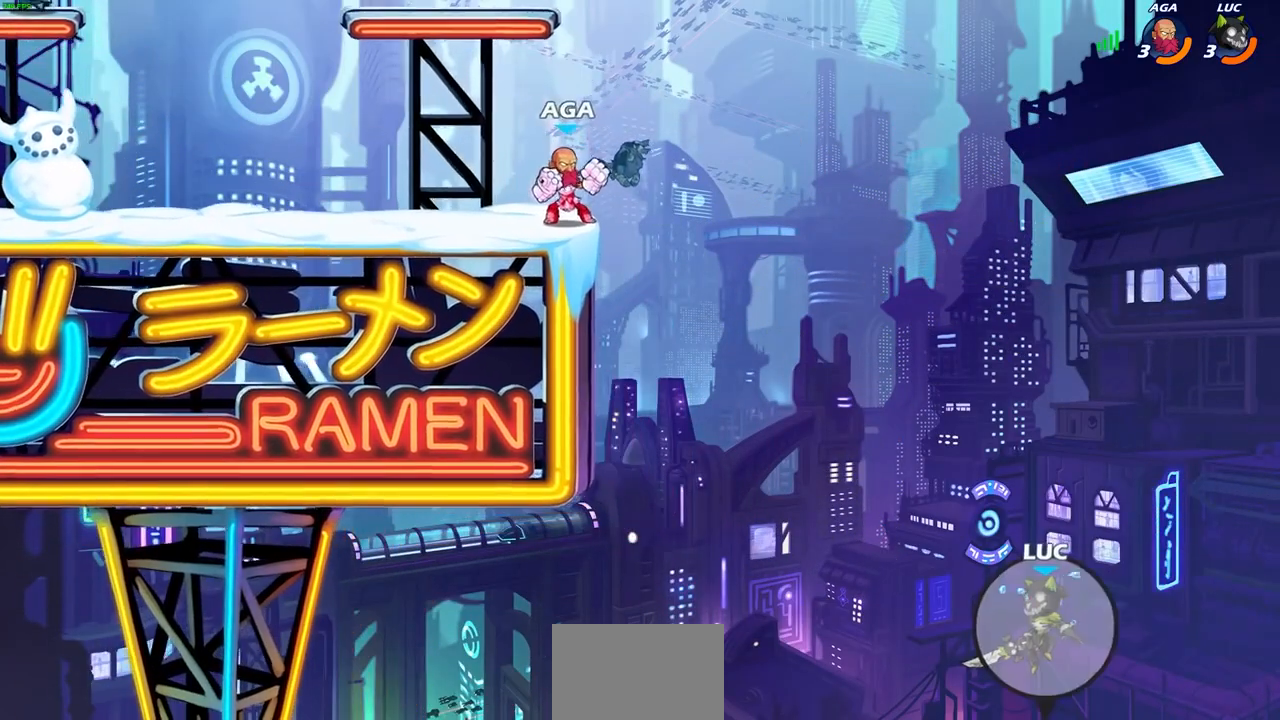
{"buttons": [], "left_stick": "center", "right_stick": "center", "events": []}
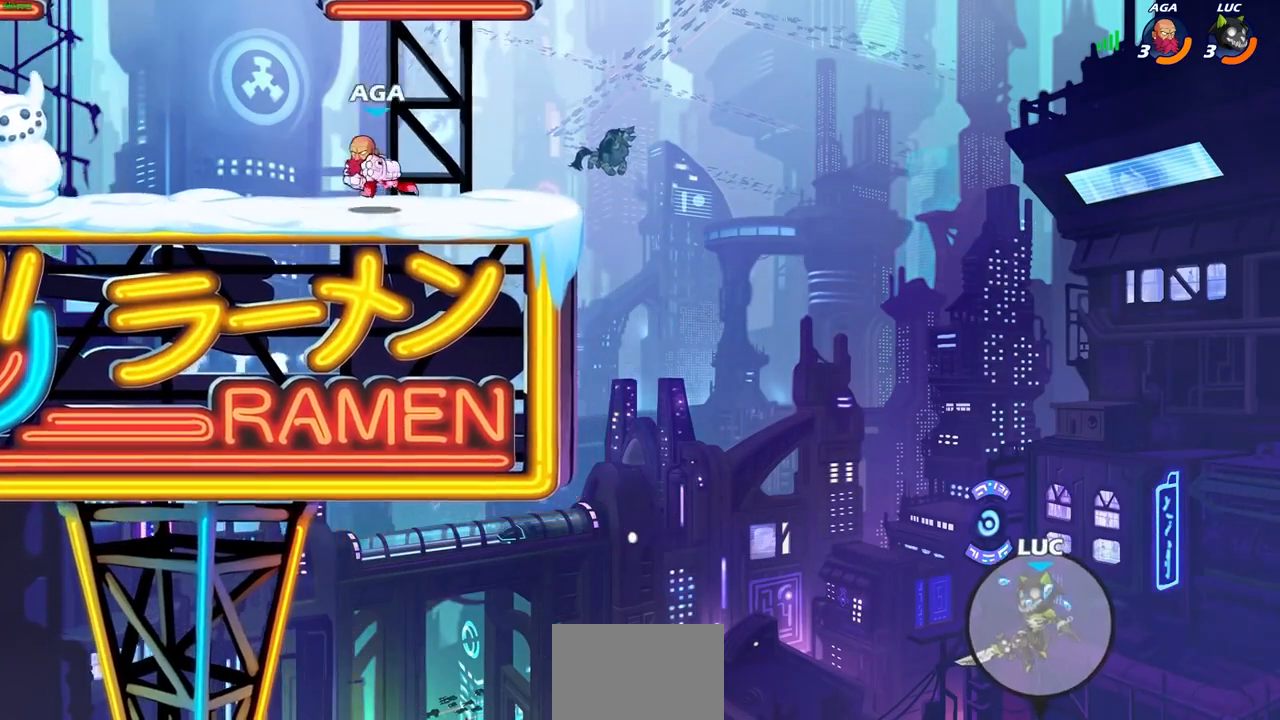
{"buttons": [], "left_stick": "center", "right_stick": "center", "events": []}
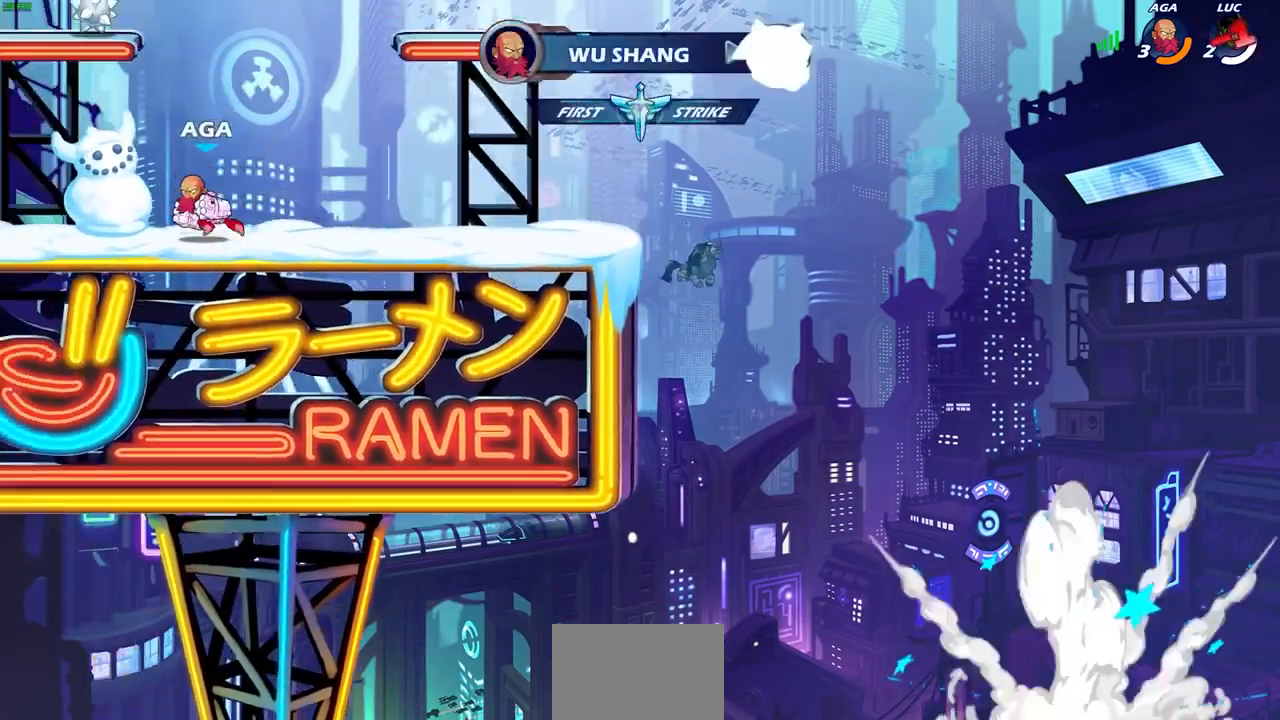
{"buttons": [], "left_stick": "center", "right_stick": "center", "events": []}
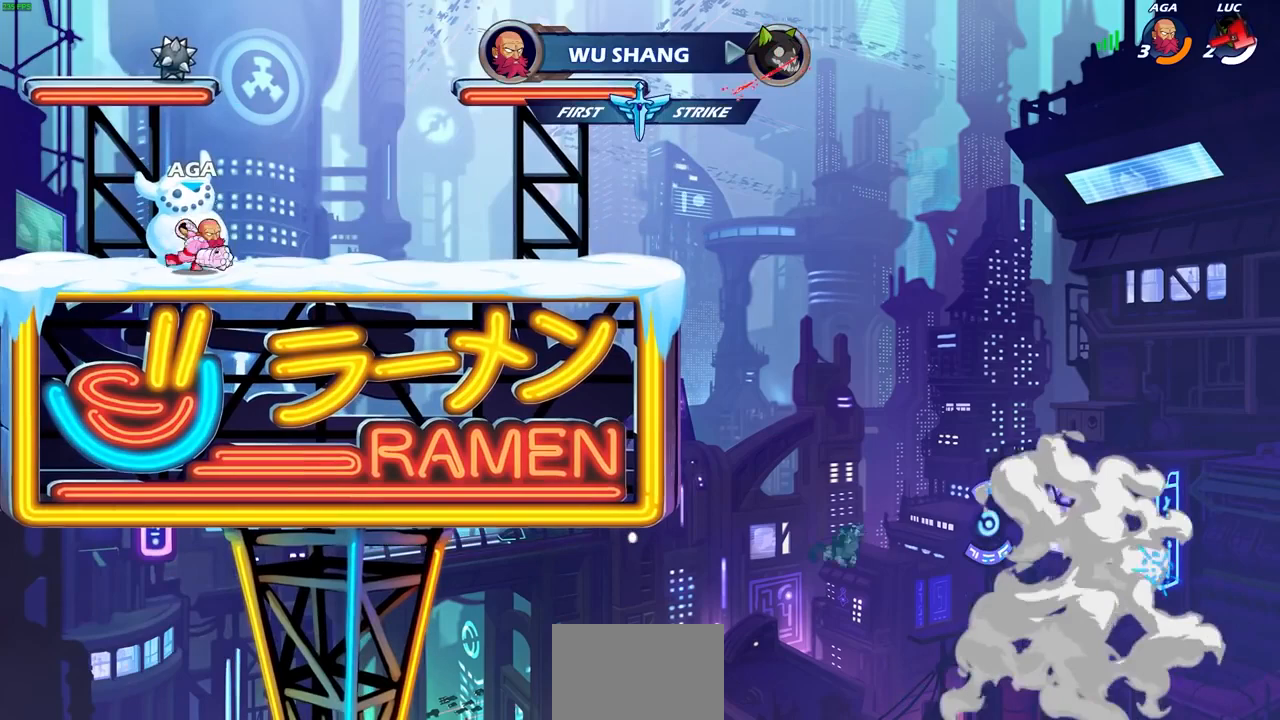
{"buttons": [], "left_stick": "center", "right_stick": "center", "events": []}
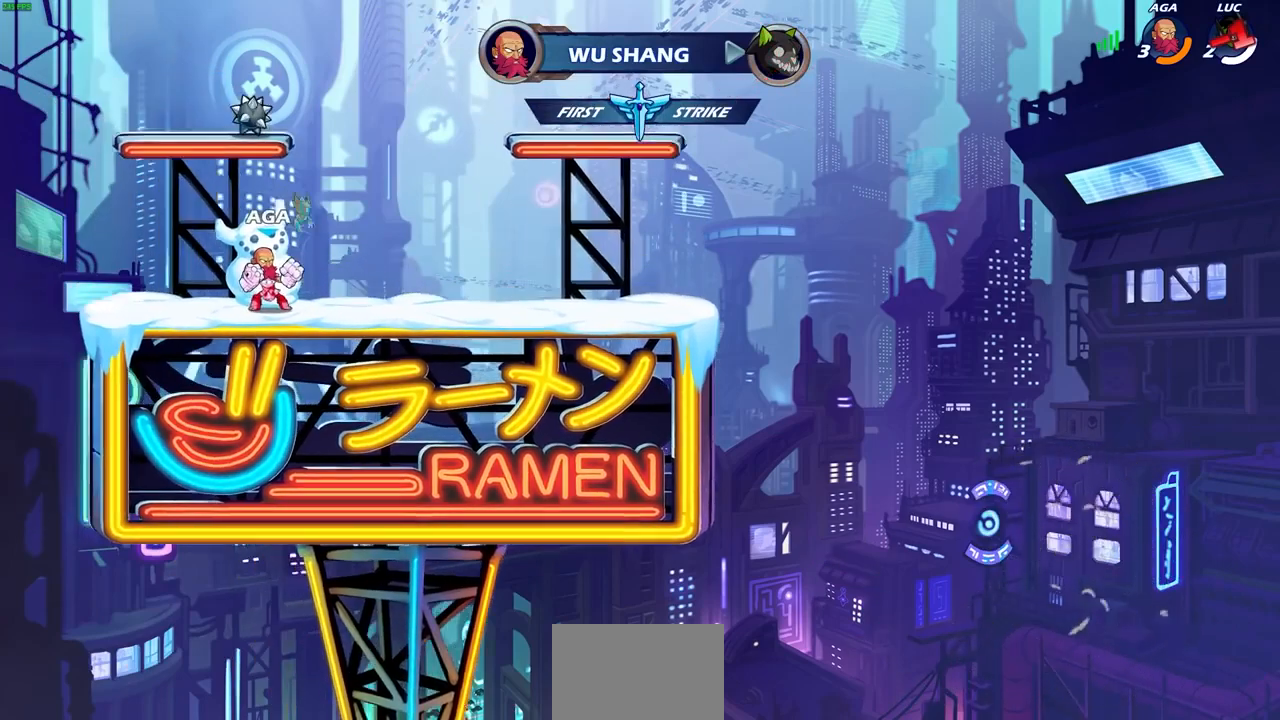
{"buttons": [], "left_stick": "center", "right_stick": "center", "events": []}
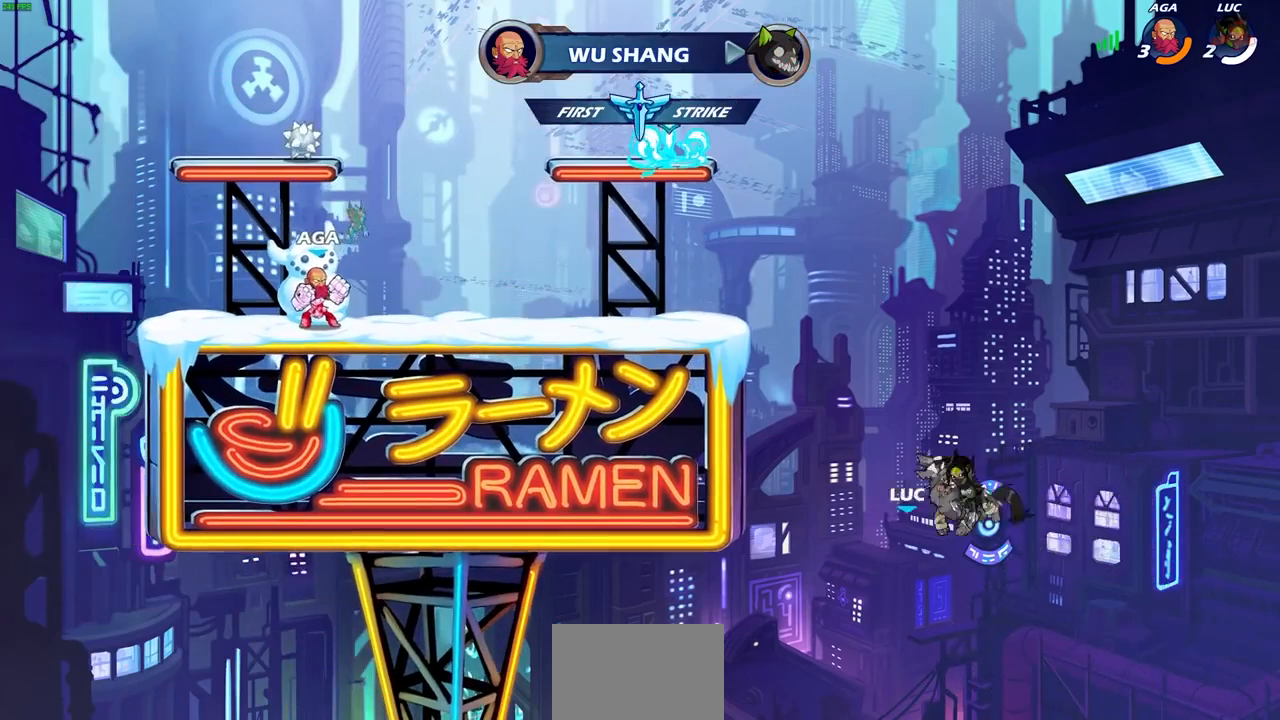
{"buttons": [], "left_stick": "center", "right_stick": "center", "events": []}
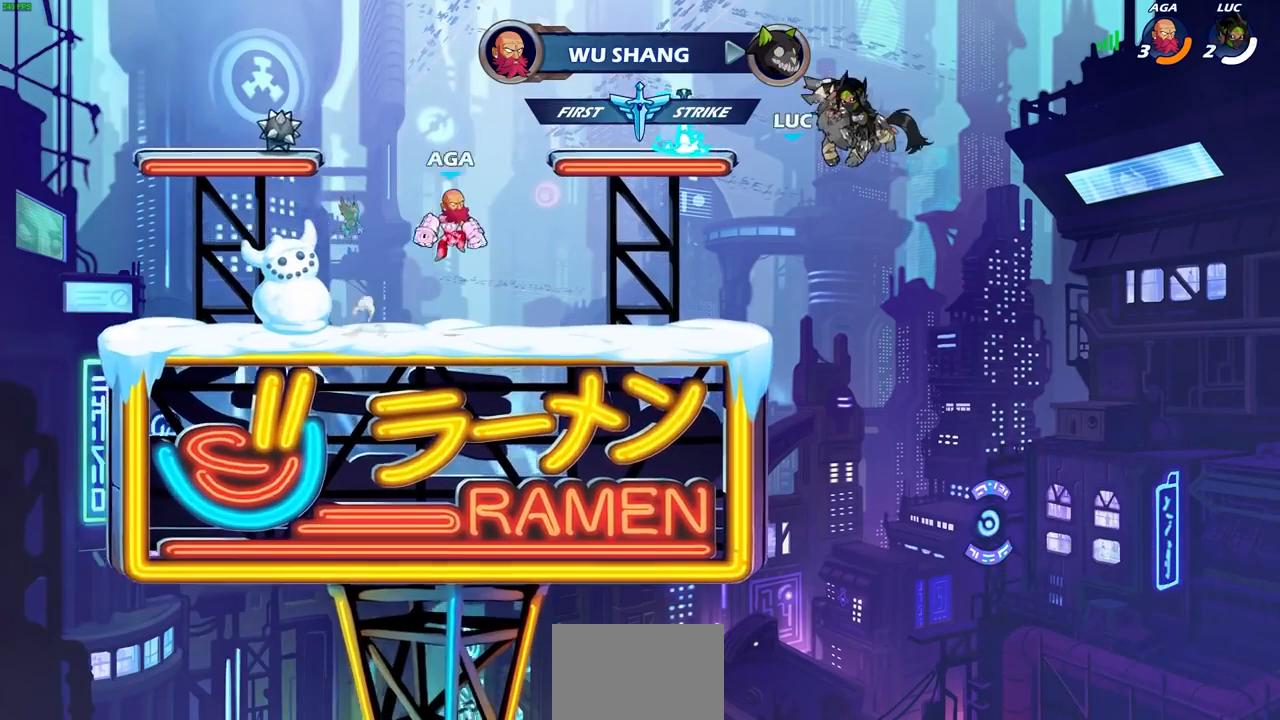
{"buttons": [], "left_stick": "center", "right_stick": "center", "events": []}
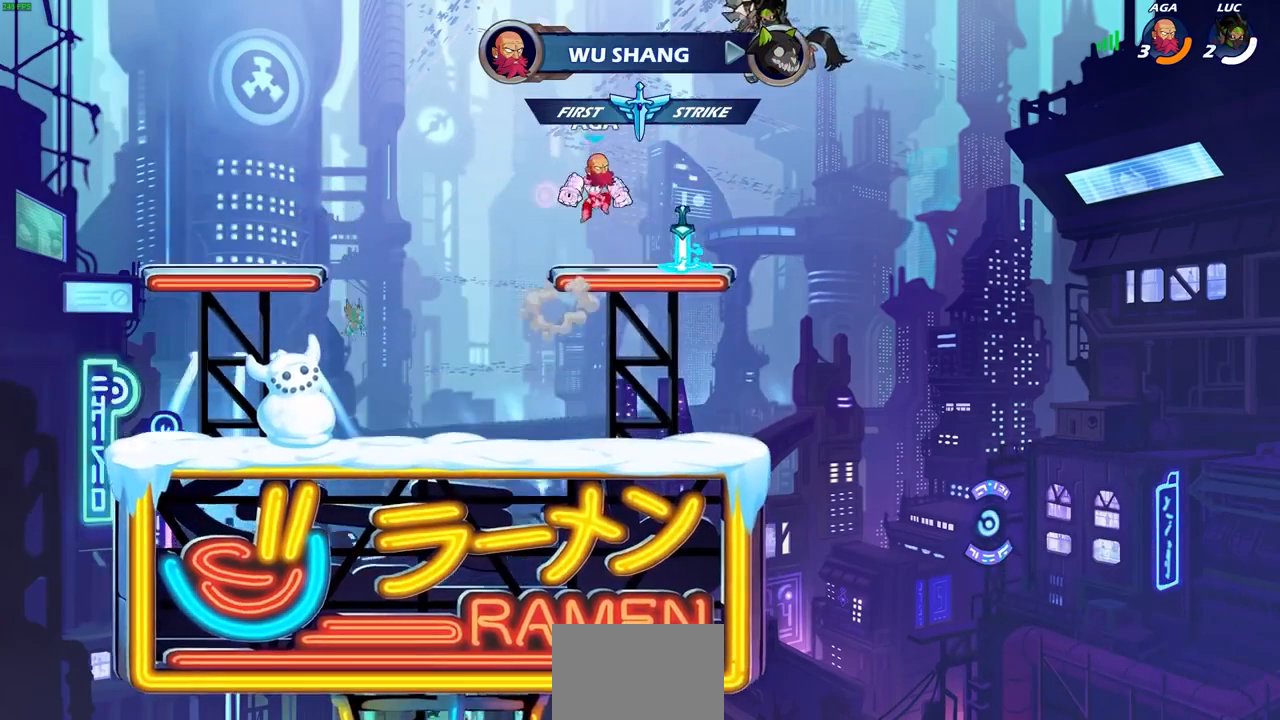
{"buttons": [], "left_stick": "center", "right_stick": "center", "events": []}
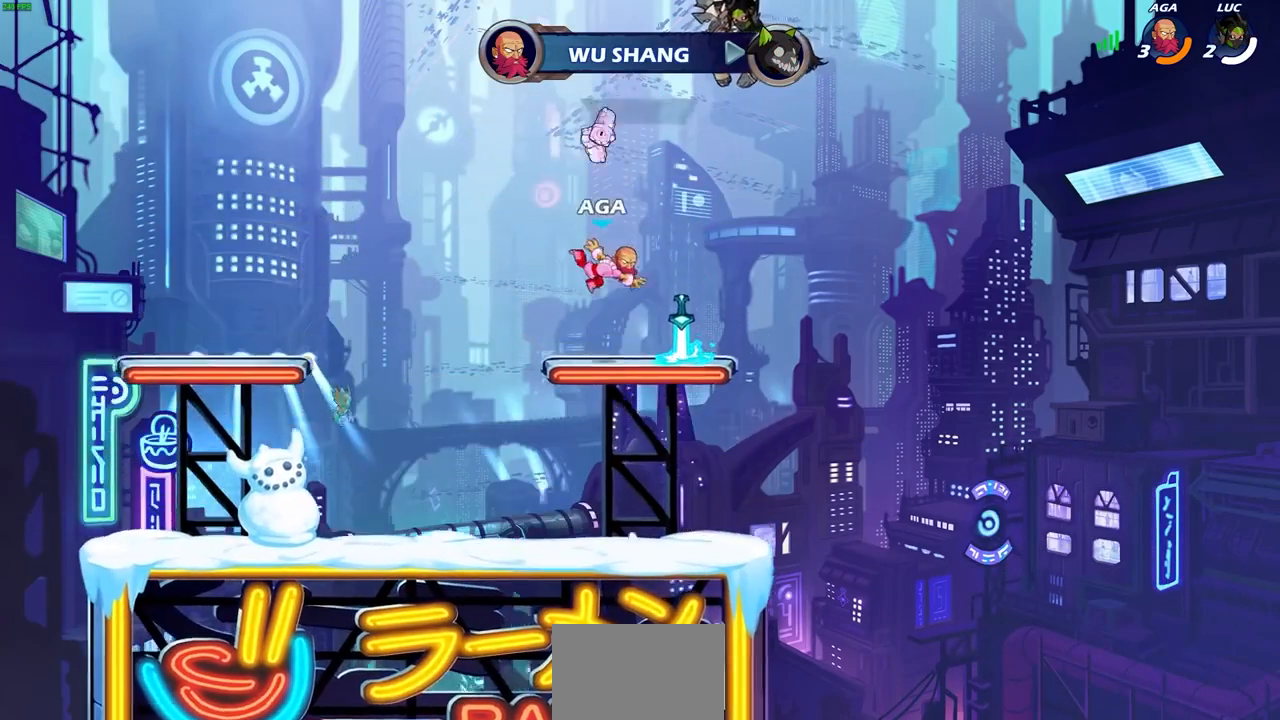
{"buttons": [], "left_stick": "center", "right_stick": "center", "events": [[267, "L1", "down"], [400, "L1", "up"]]}
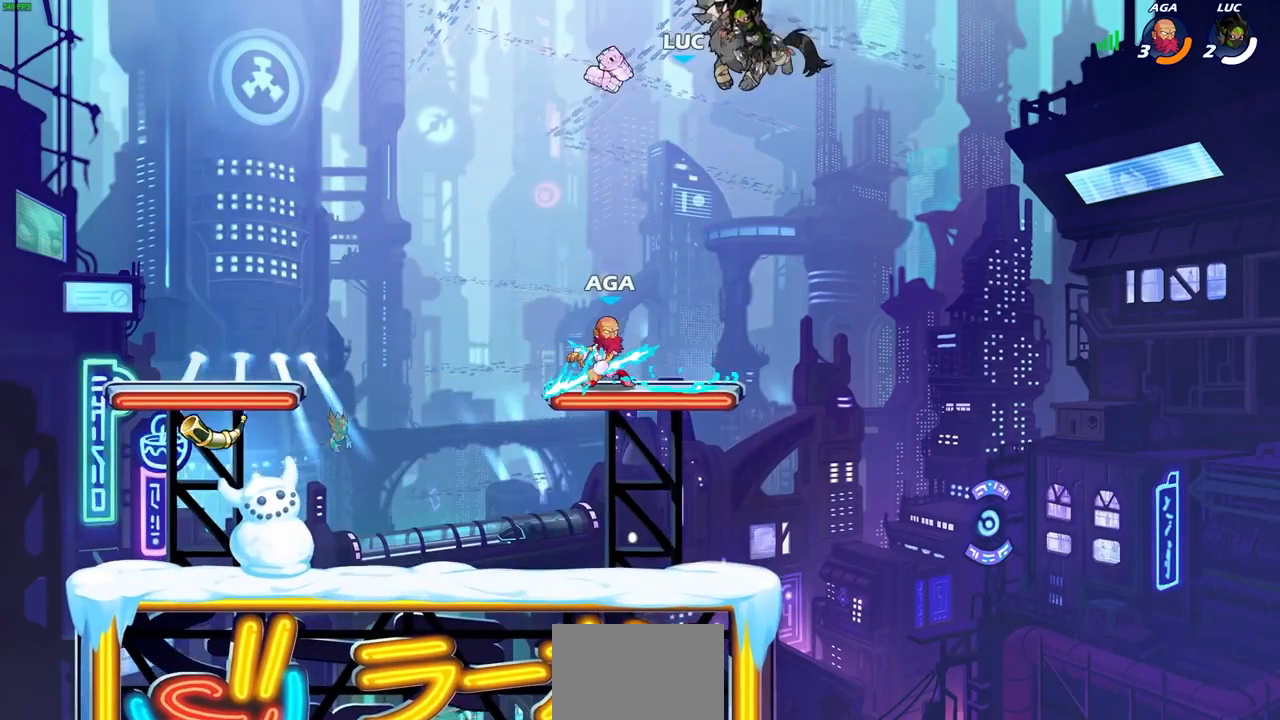
{"buttons": [], "left_stick": "center", "right_stick": "center", "events": []}